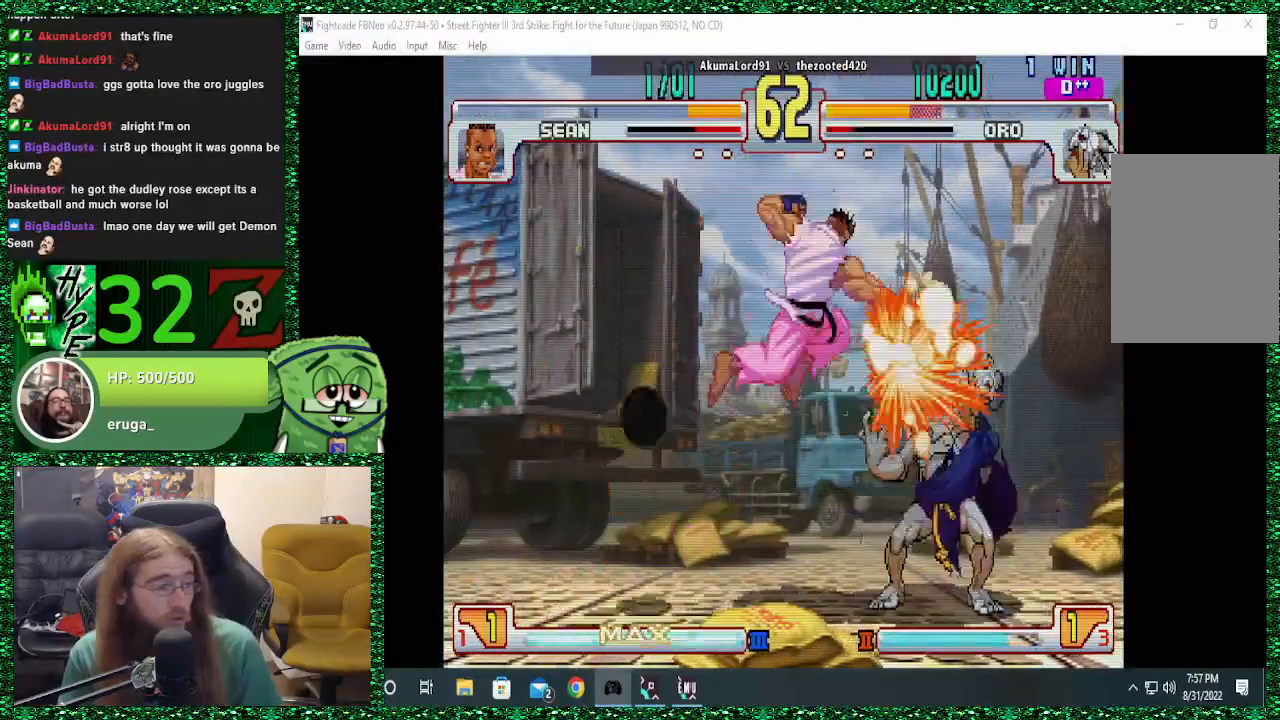
Gameplay with a controller (arcade stick); each line is a JSON object with the inputs held at the frame after it. "events" lists button and stick changes between this image and that frame as [ms after this image, input, new state], when the widget could be followed in between. Not read: L3 R3.
{"buttons": [], "left_stick": "right", "events": [[267, "CIRCLE", "down"], [267, "CROSS", "down"], [267, "SQUARE", "down"], [300, "SQUARE", "up"], [333, "CIRCLE", "up"], [333, "CROSS", "up"], [400, "CIRCLE", "down"], [400, "CROSS", "down"], [400, "SQUARE", "down"], [433, "SQUARE", "up"], [467, "CIRCLE", "up"], [467, "CROSS", "up"]]}
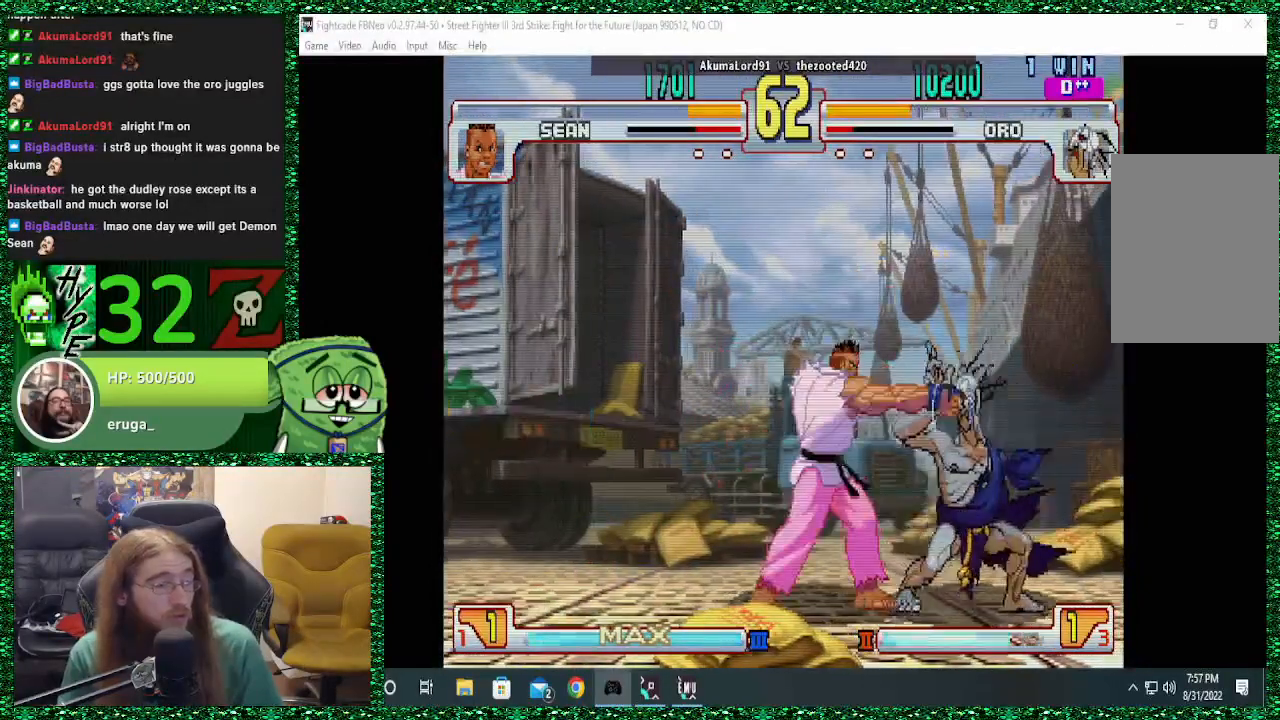
{"buttons": [], "left_stick": "right", "events": [[33, "CROSS", "down"], [67, "CROSS", "up"], [300, "CIRCLE", "down"], [400, "CIRCLE", "up"]]}
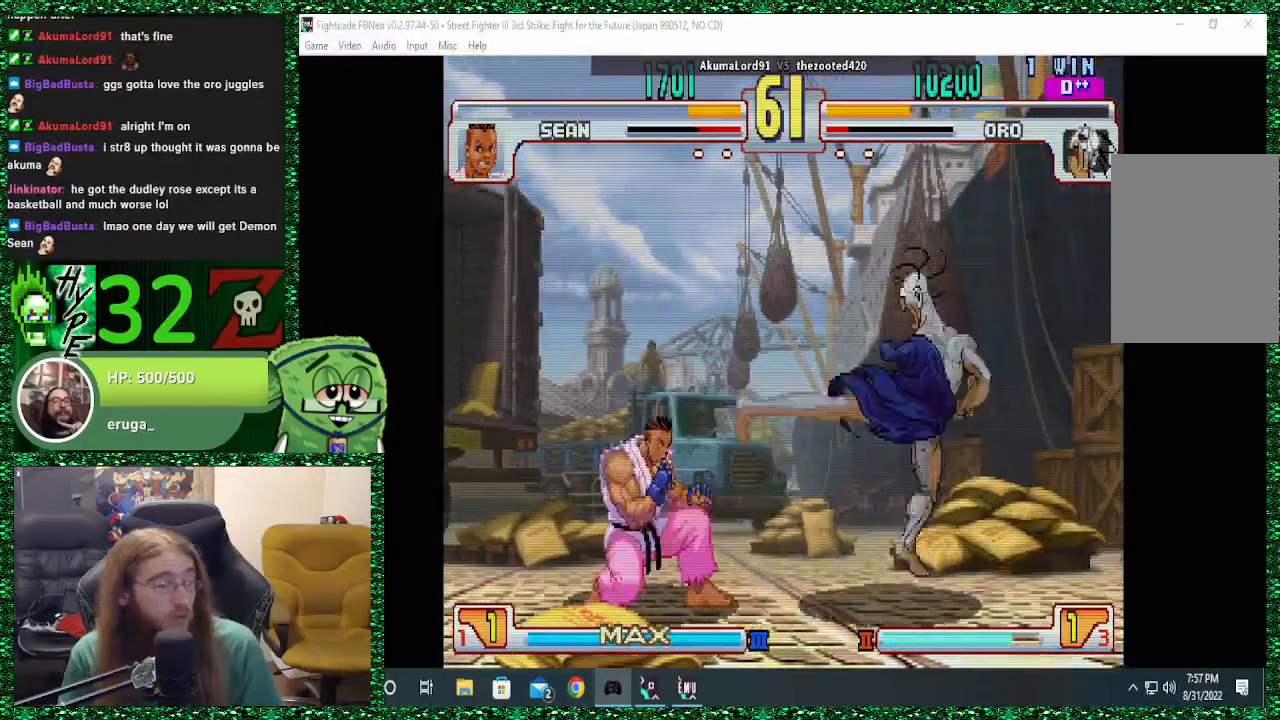
{"buttons": [], "left_stick": "right", "events": []}
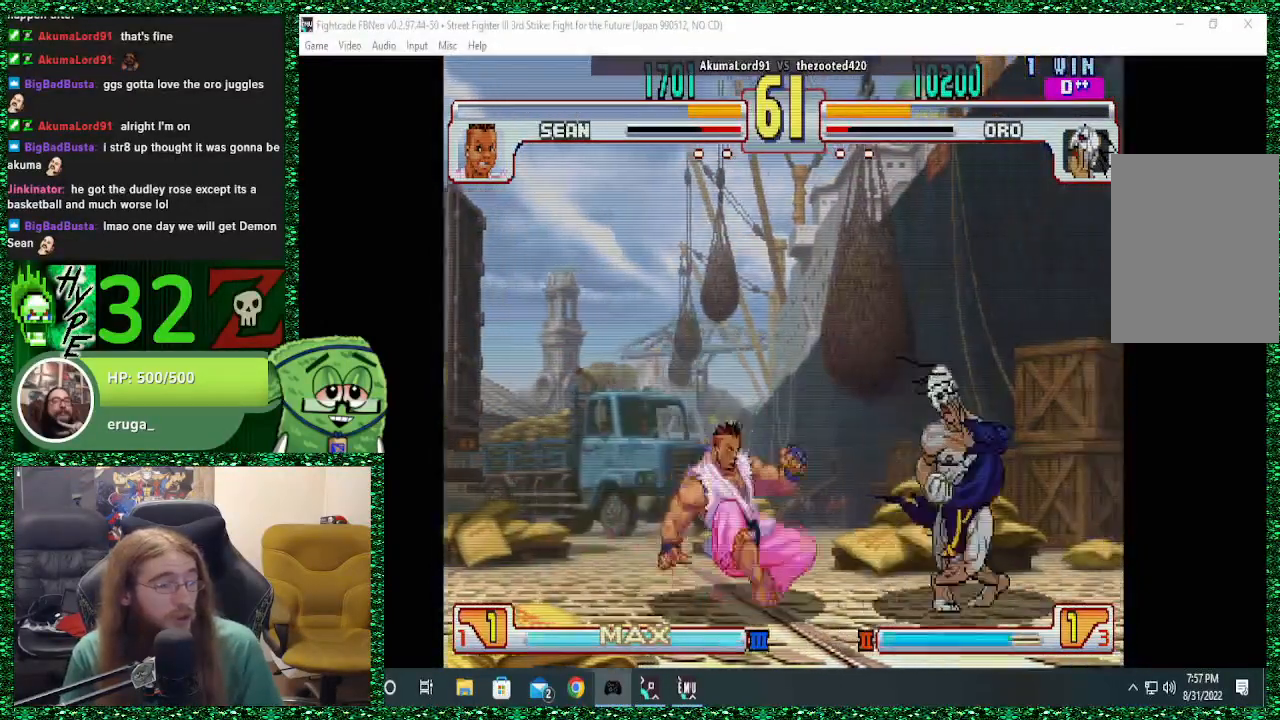
{"buttons": [], "left_stick": "left", "events": [[133, "left_stick", "left"], [233, "left_stick", "center"], [300, "left_stick", "left"]]}
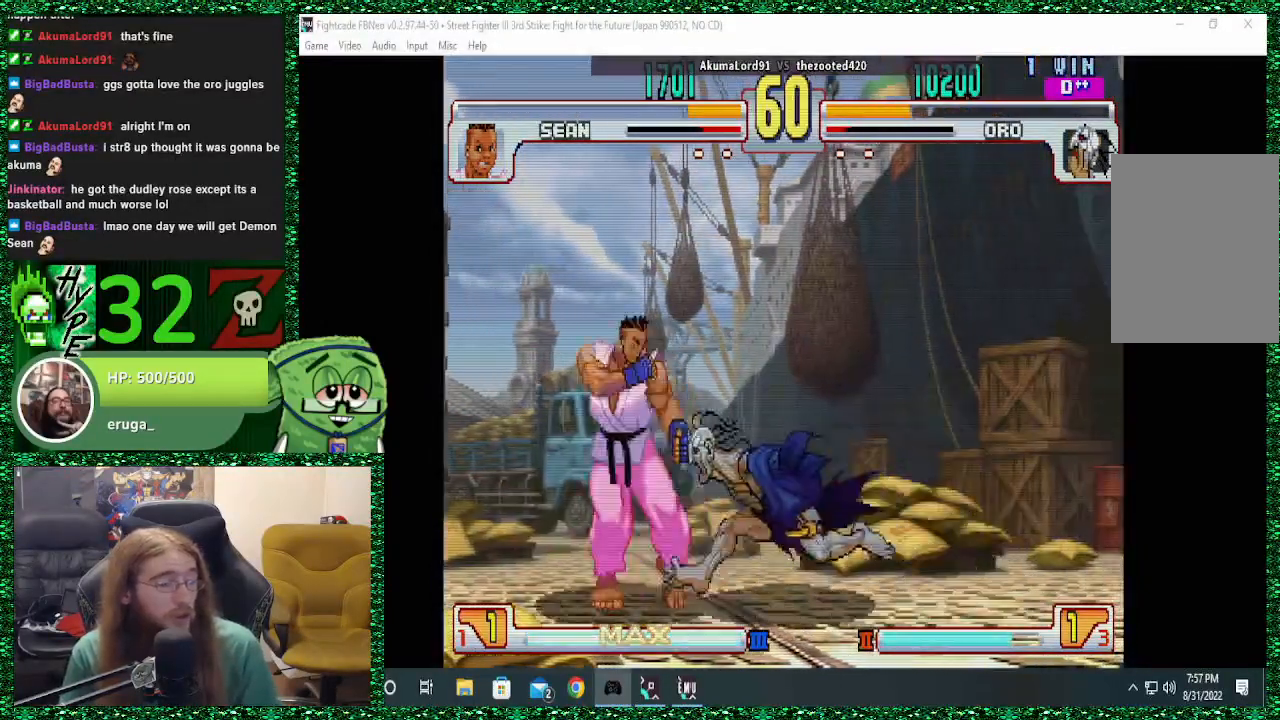
{"buttons": [], "left_stick": "right", "events": [[67, "CIRCLE", "down"], [67, "CROSS", "down"], [67, "SQUARE", "down"], [133, "SQUARE", "up"], [200, "CIRCLE", "up"], [200, "CROSS", "up"], [433, "left_stick", "right"]]}
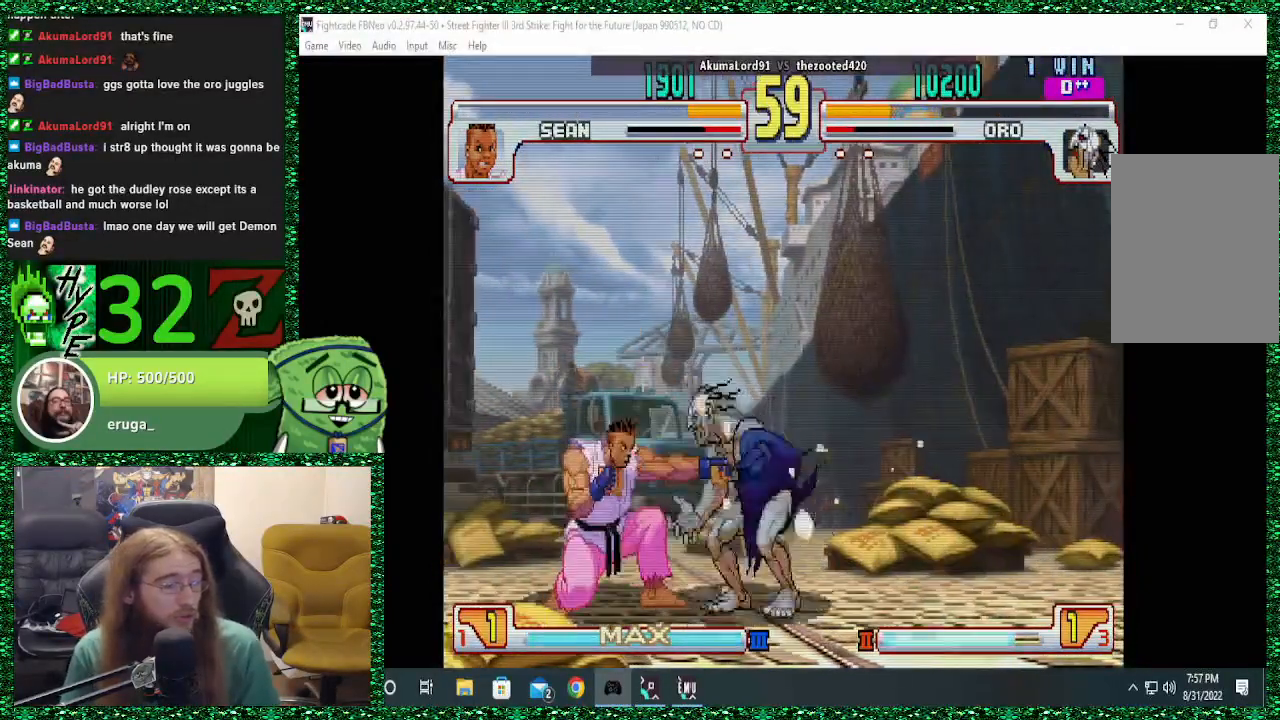
{"buttons": [], "left_stick": "right", "events": [[167, "CROSS", "down"], [300, "CROSS", "up"], [333, "CROSS", "down"], [400, "CROSS", "up"]]}
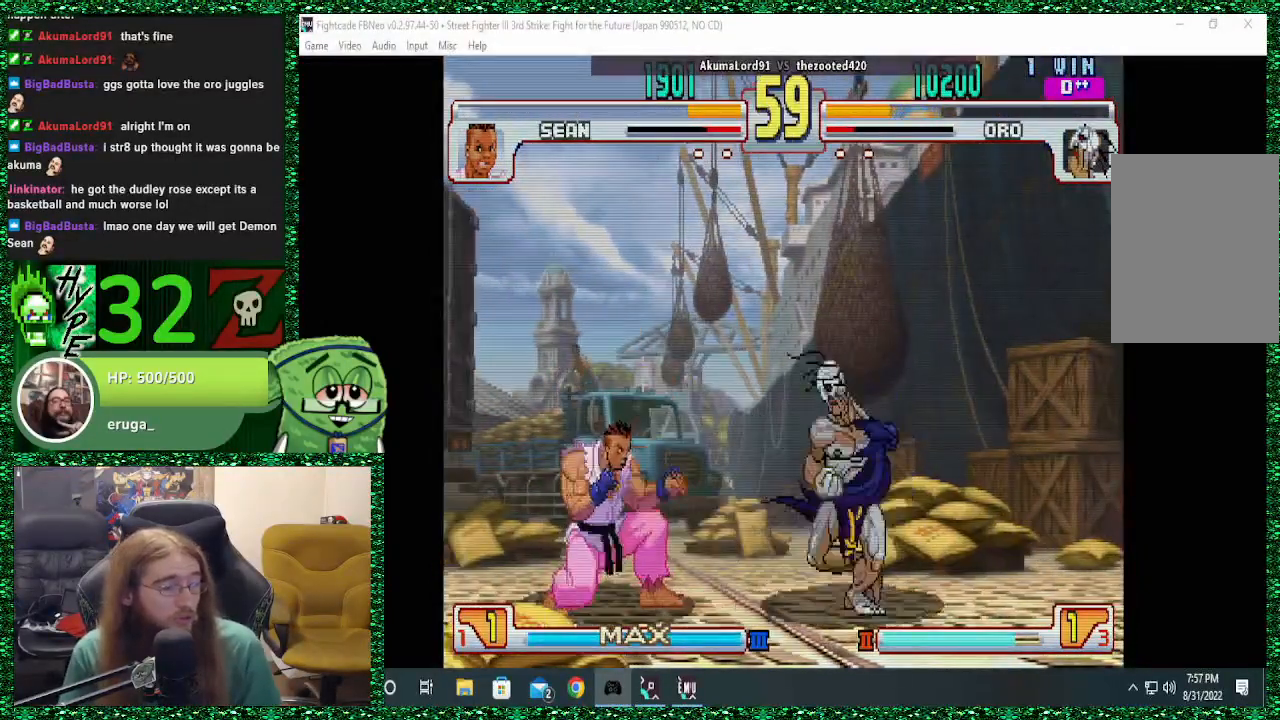
{"buttons": [], "left_stick": "right", "events": [[300, "CROSS", "down"], [467, "CROSS", "up"]]}
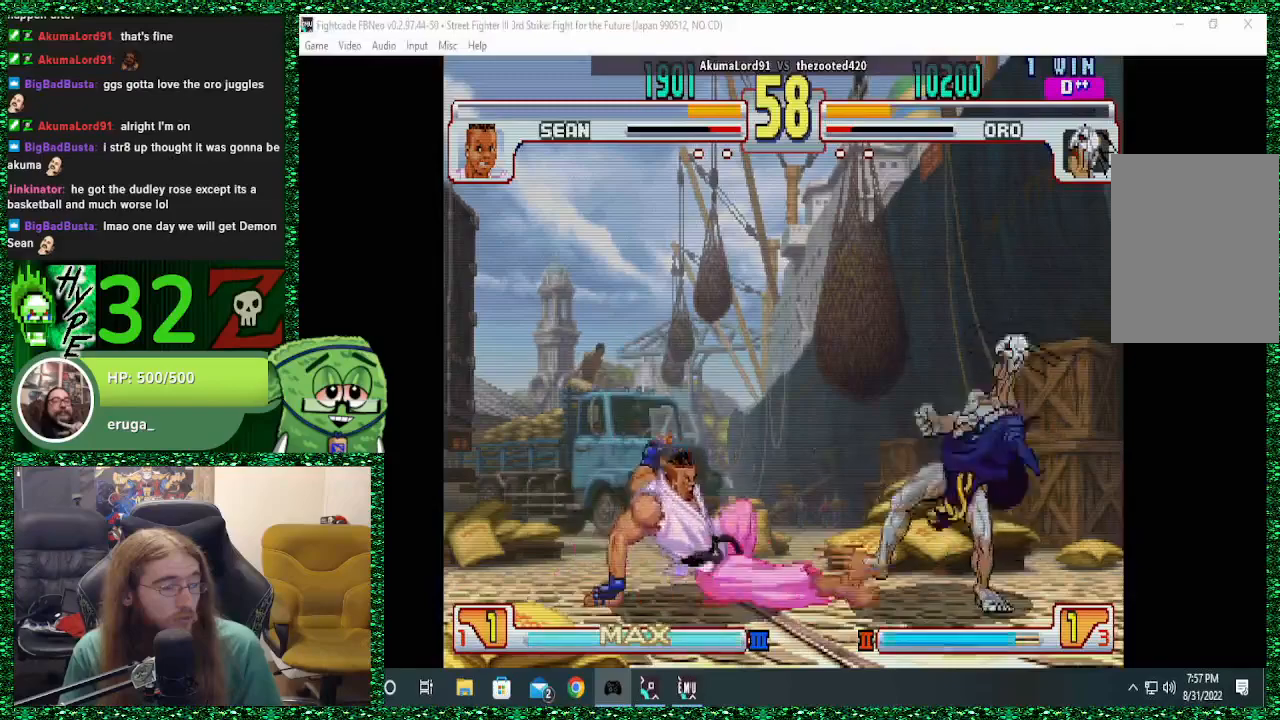
{"buttons": [], "left_stick": "right", "events": [[233, "CROSS", "down"], [367, "CROSS", "up"]]}
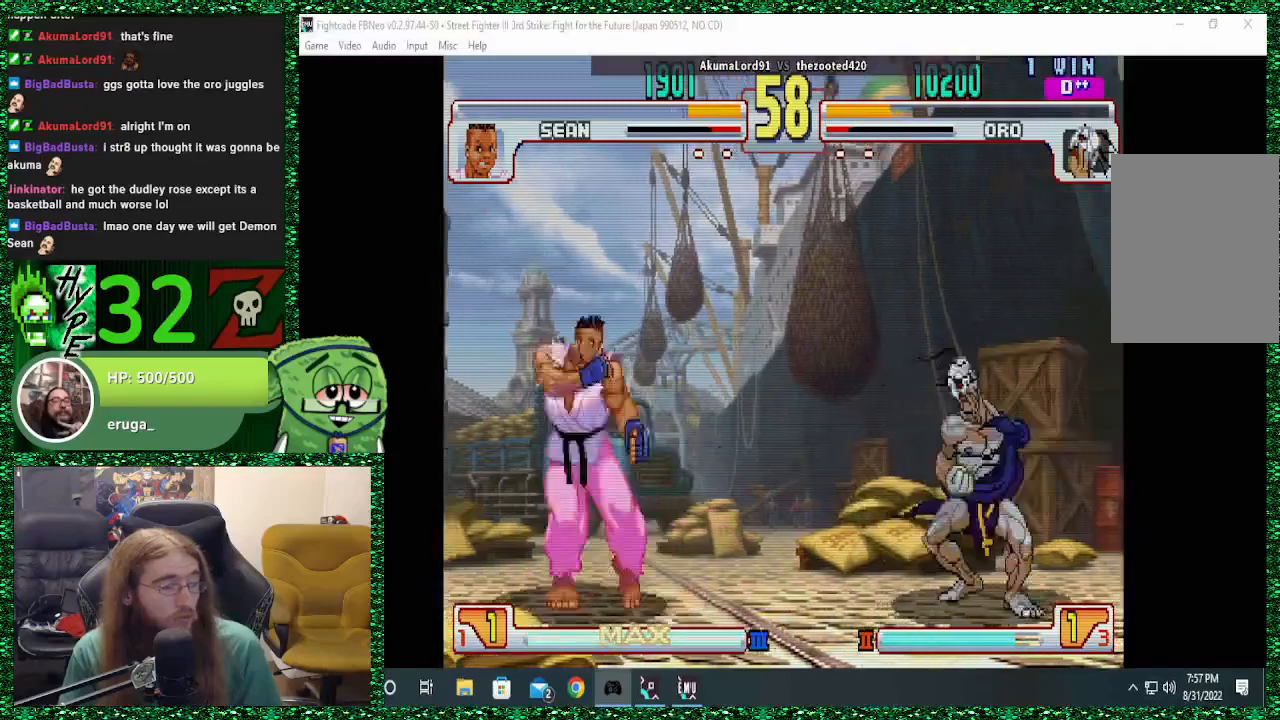
{"buttons": ["CIRCLE"], "left_stick": "right", "events": [[200, "CIRCLE", "down"]]}
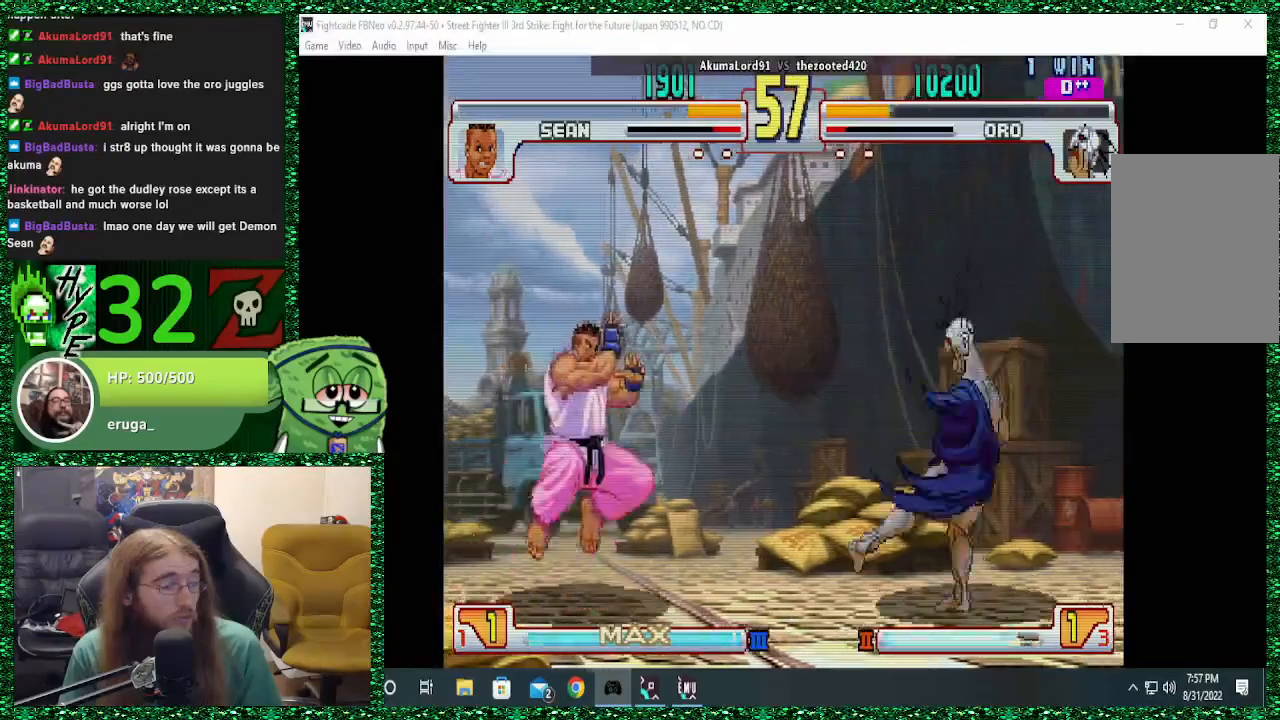
{"buttons": [], "left_stick": "right", "events": [[67, "CIRCLE", "up"]]}
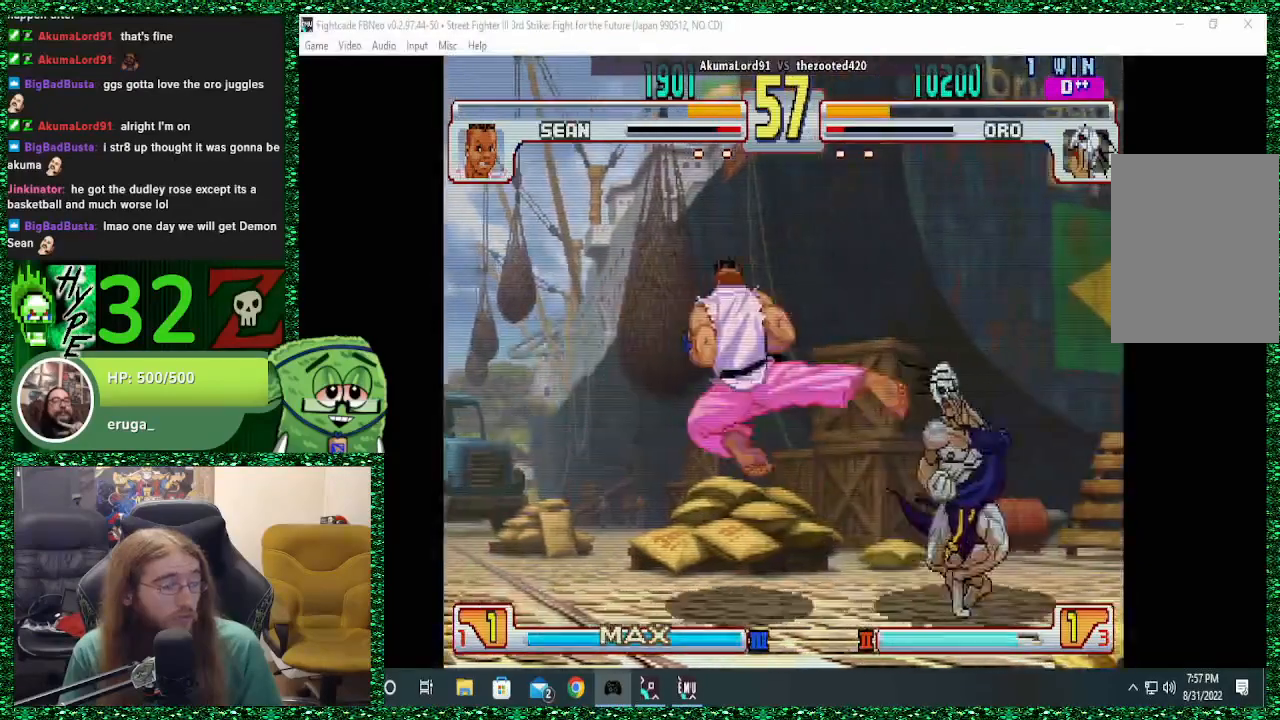
{"buttons": ["TRIANGLE"], "left_stick": "center", "events": [[233, "TRIANGLE", "down"], [300, "left_stick", "center"], [333, "TRIANGLE", "up"], [400, "TRIANGLE", "down"]]}
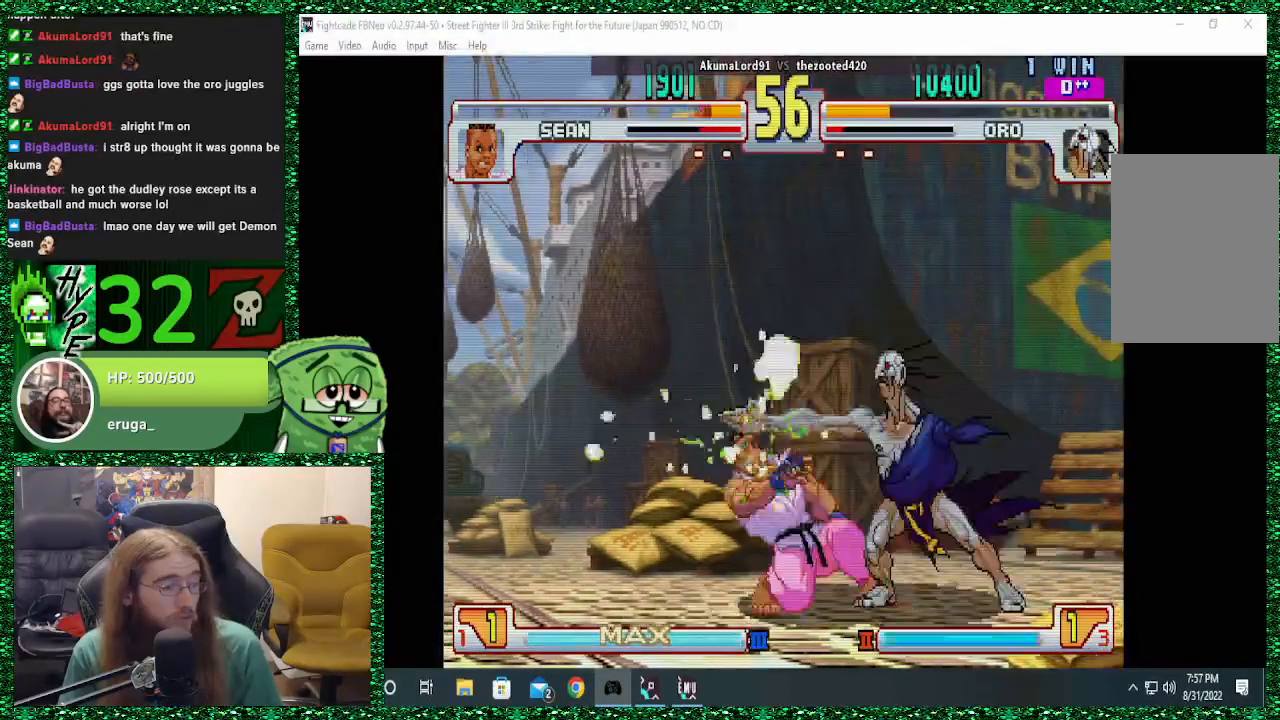
{"buttons": [], "left_stick": "center", "events": [[33, "TRIANGLE", "up"], [267, "left_stick", "up-left"], [433, "left_stick", "center"]]}
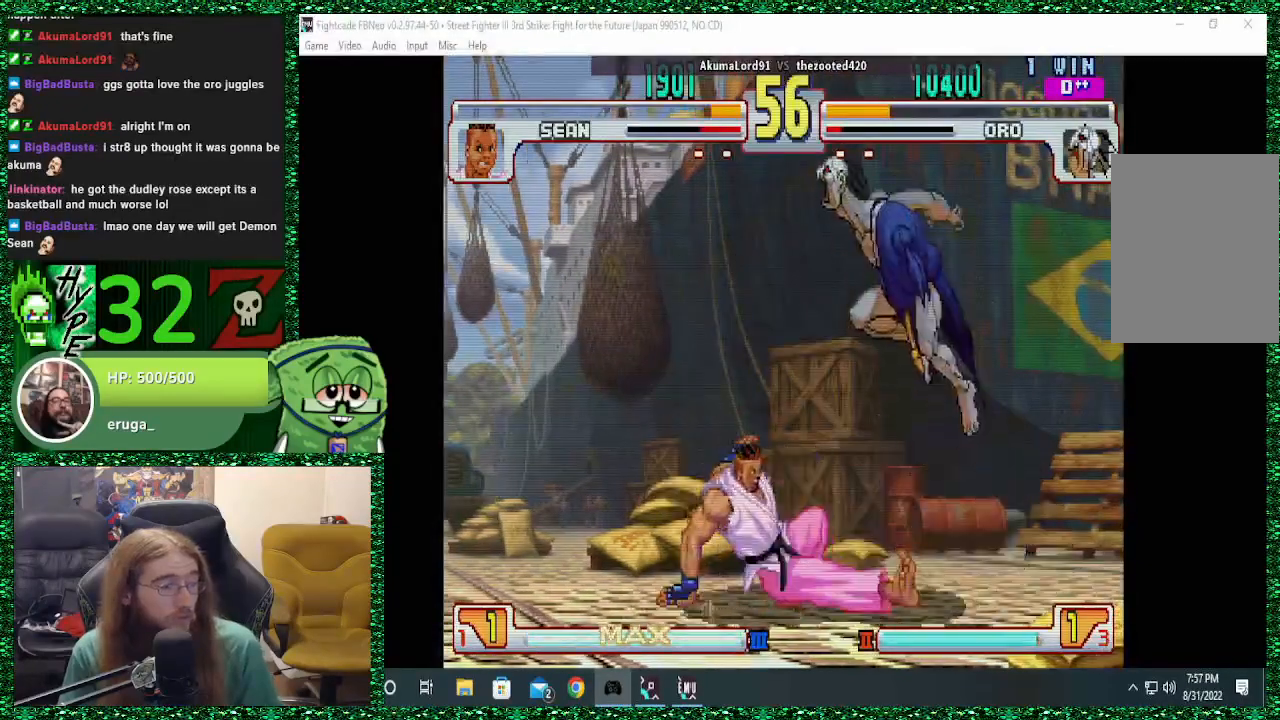
{"buttons": [], "left_stick": "center", "events": [[400, "CIRCLE", "down"], [467, "CIRCLE", "up"]]}
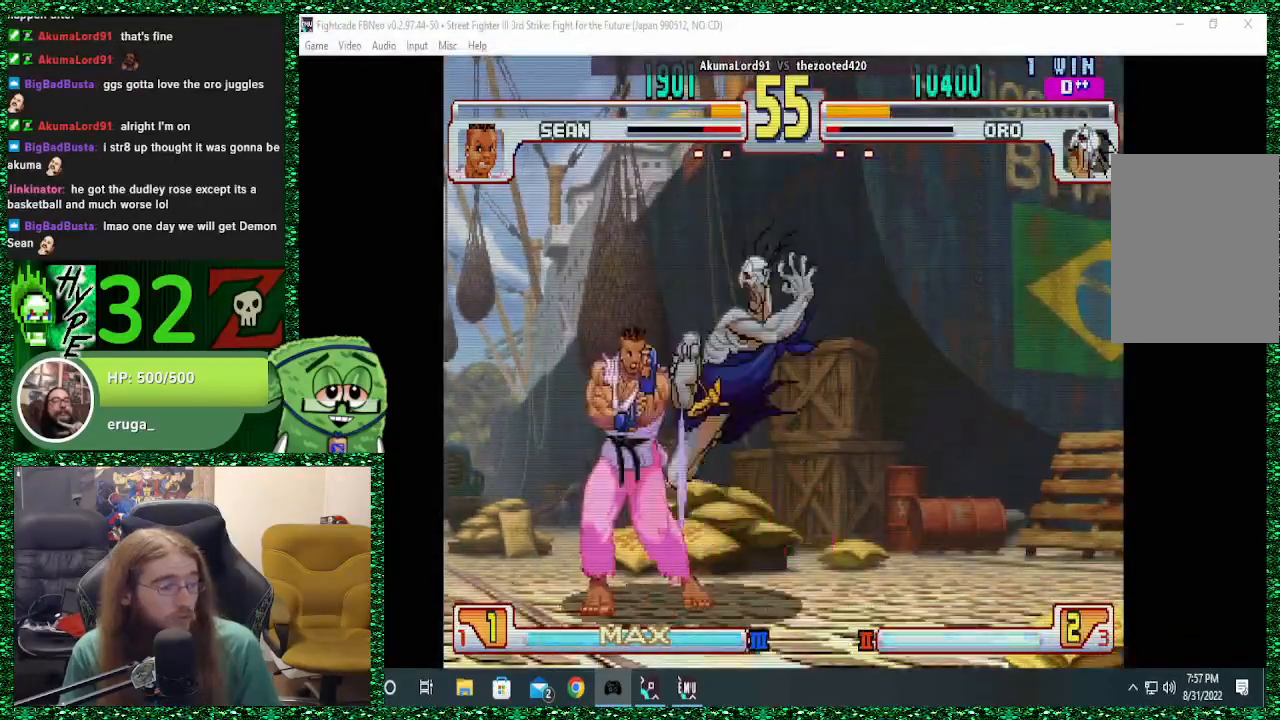
{"buttons": ["CIRCLE"], "left_stick": "left", "events": [[100, "TRIANGLE", "down"], [200, "TRIANGLE", "up"], [300, "TRIANGLE", "down"], [400, "TRIANGLE", "up"], [400, "left_stick", "down"], [467, "left_stick", "left"], [500, "CIRCLE", "down"]]}
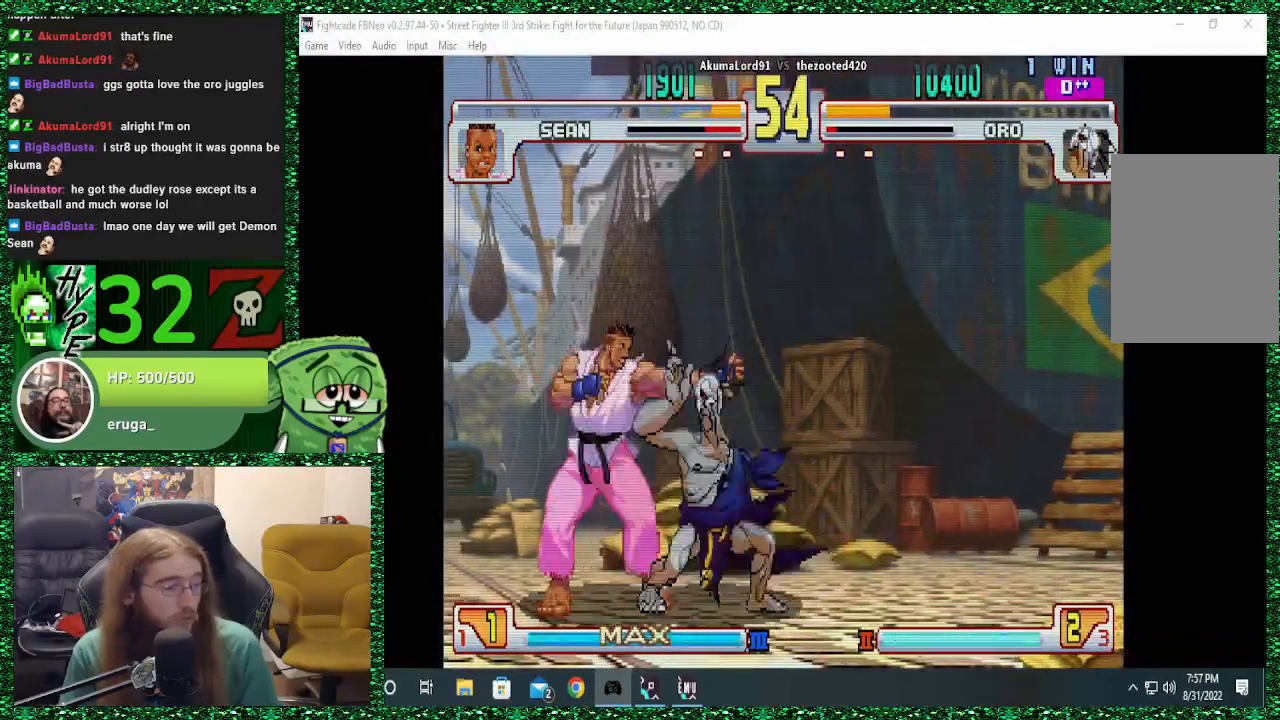
{"buttons": [], "left_stick": "center", "events": [[33, "left_stick", "center"], [67, "CIRCLE", "up"]]}
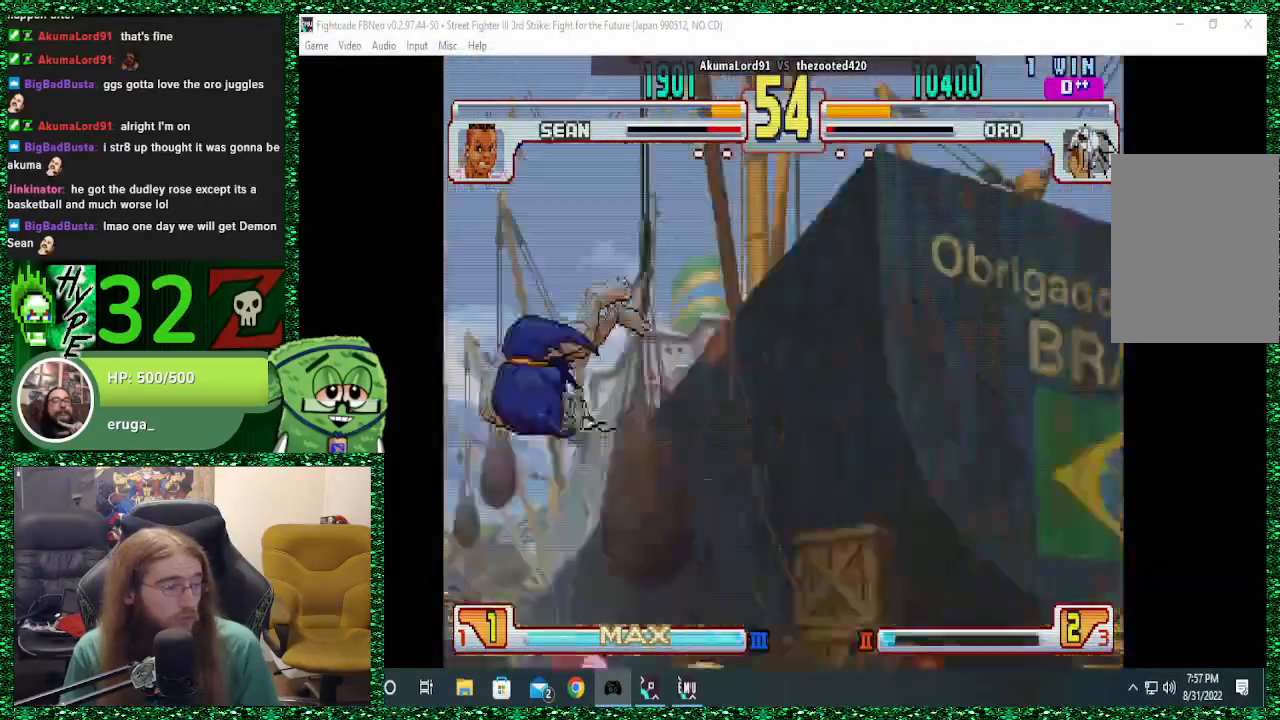
{"buttons": [], "left_stick": "down", "events": [[467, "left_stick", "down"]]}
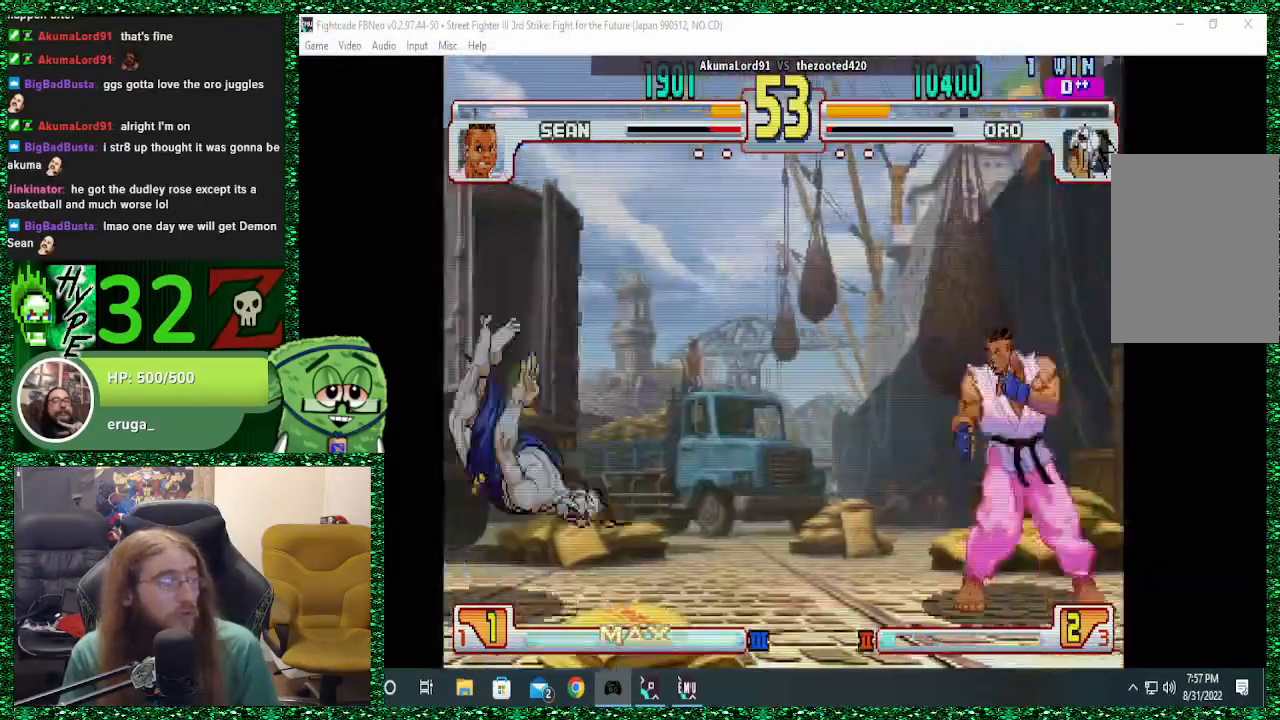
{"buttons": [], "left_stick": "down", "events": [[100, "left_stick", "center"], [167, "left_stick", "down"], [267, "left_stick", "center"], [333, "left_stick", "down"]]}
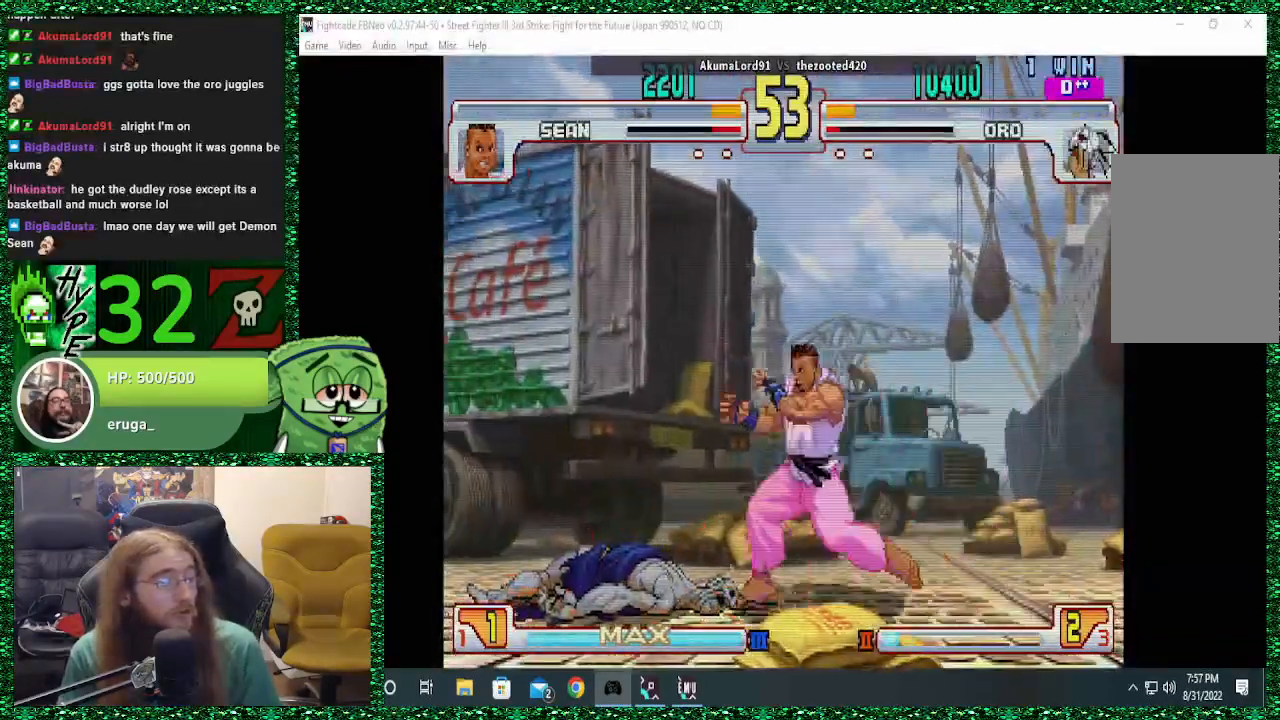
{"buttons": [], "left_stick": "left", "events": [[33, "left_stick", "left"]]}
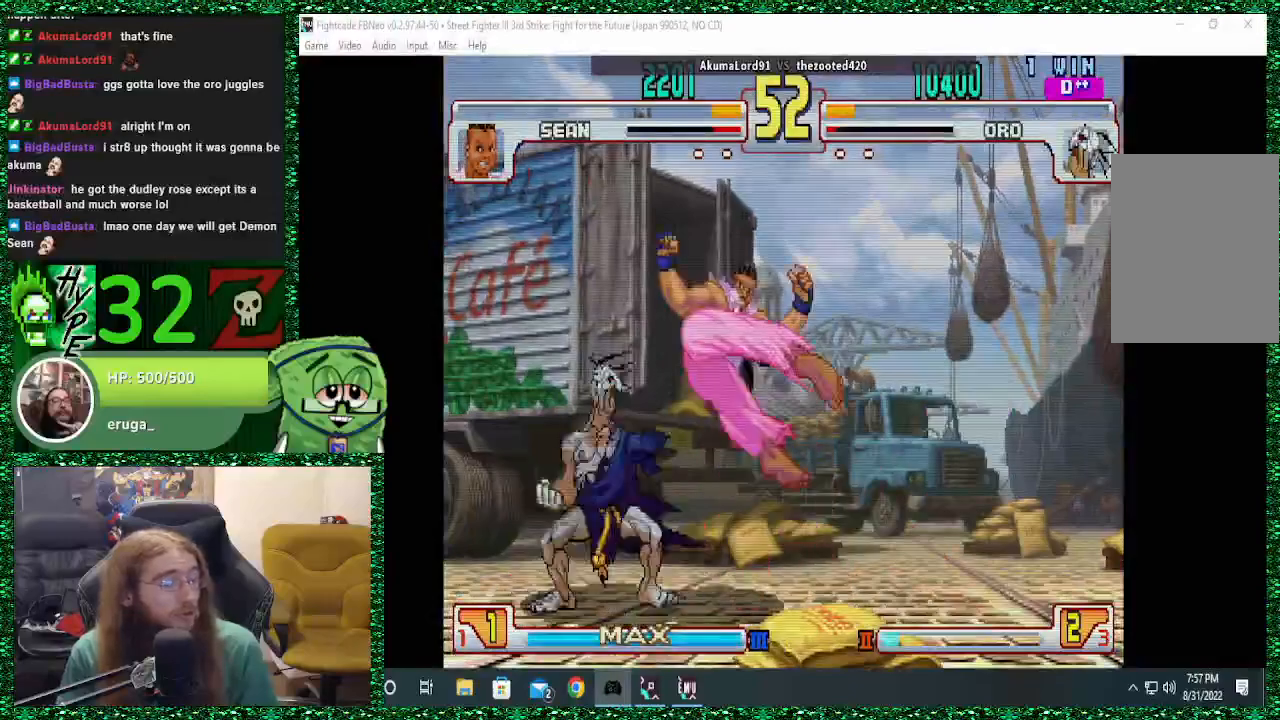
{"buttons": [], "left_stick": "left", "events": [[33, "left_stick", "down-left"], [233, "left_stick", "left"]]}
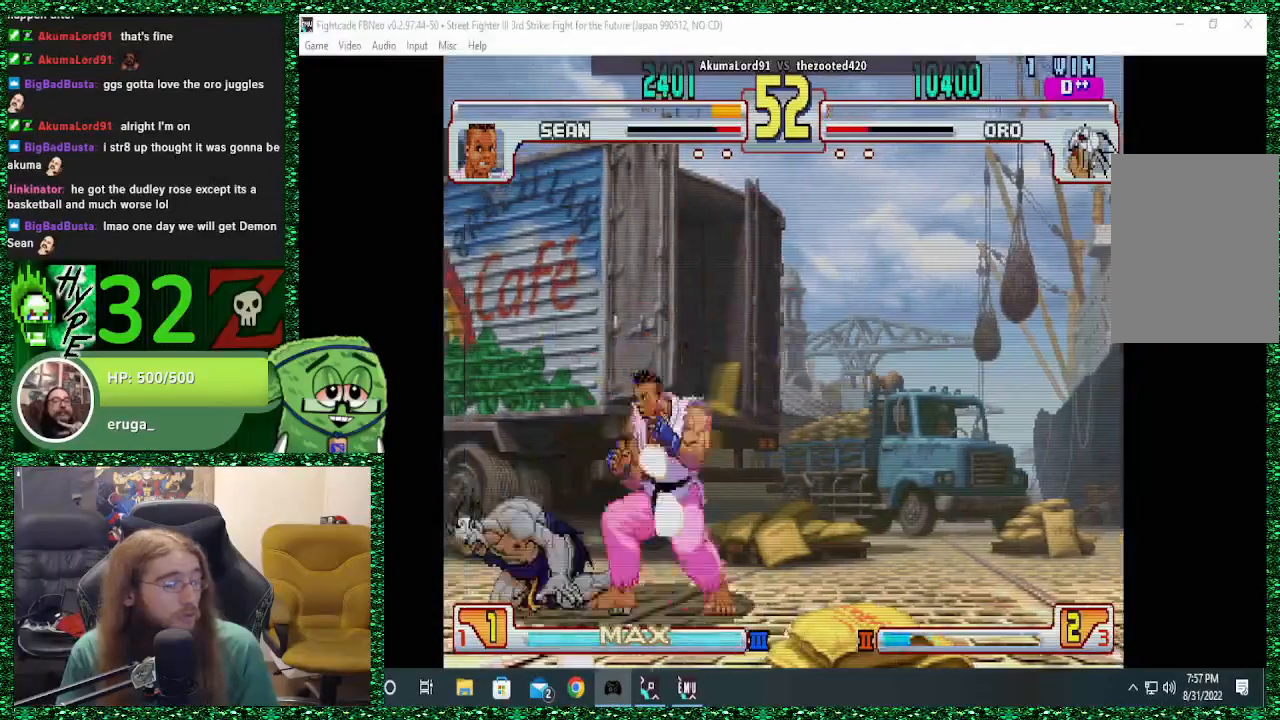
{"buttons": [], "left_stick": "down-left", "events": [[367, "left_stick", "down-left"]]}
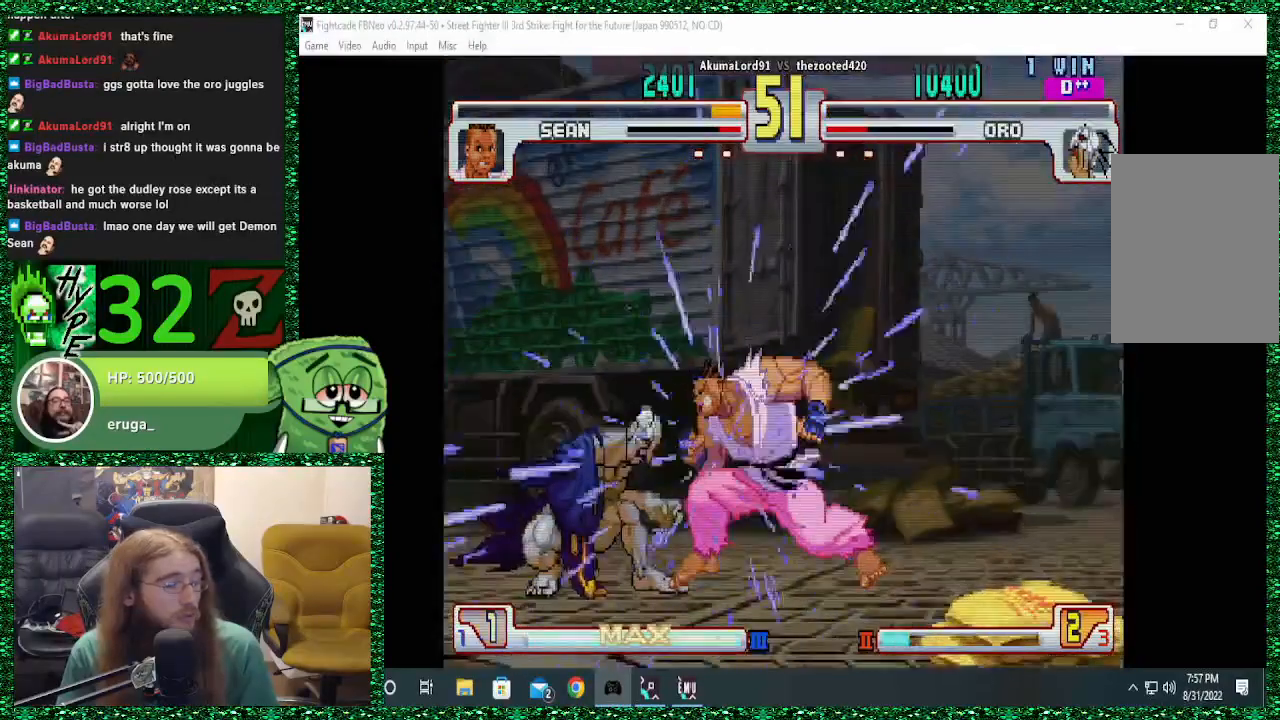
{"buttons": [], "left_stick": "down", "events": [[500, "left_stick", "down"]]}
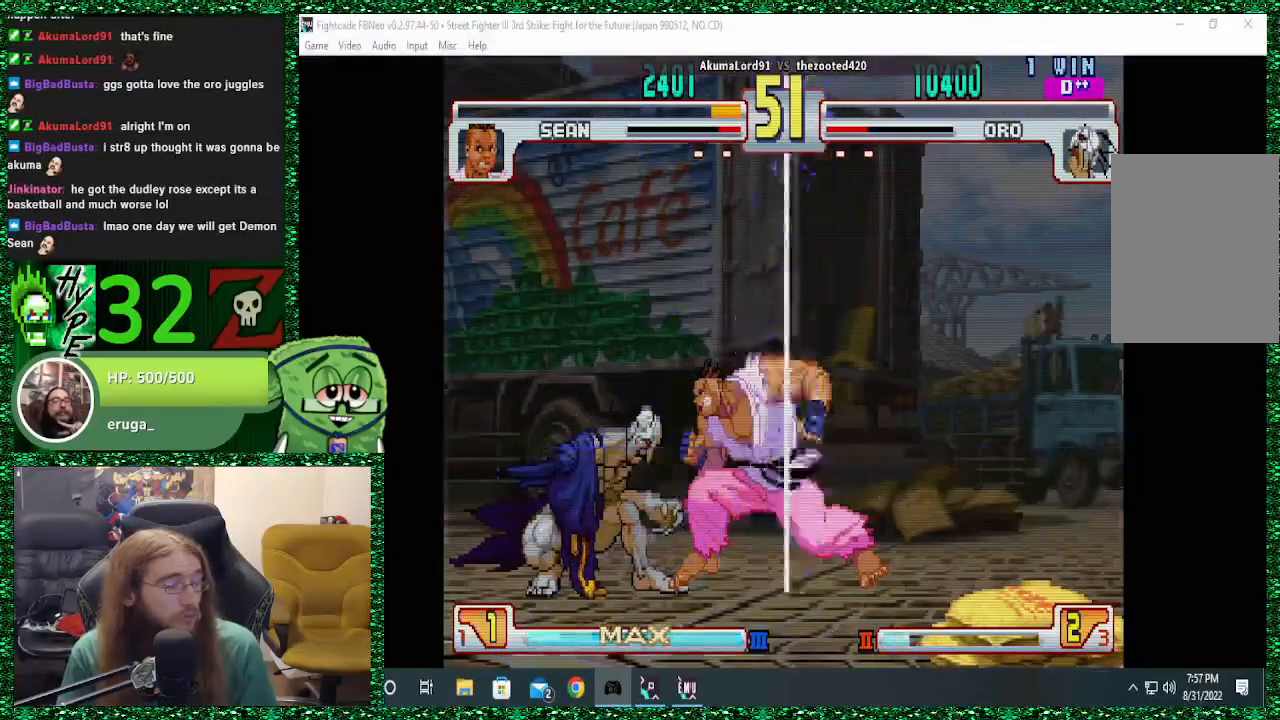
{"buttons": [], "left_stick": "center", "events": [[33, "left_stick", "down-left"], [67, "left_stick", "right"], [333, "left_stick", "center"], [400, "left_stick", "right"], [500, "left_stick", "center"]]}